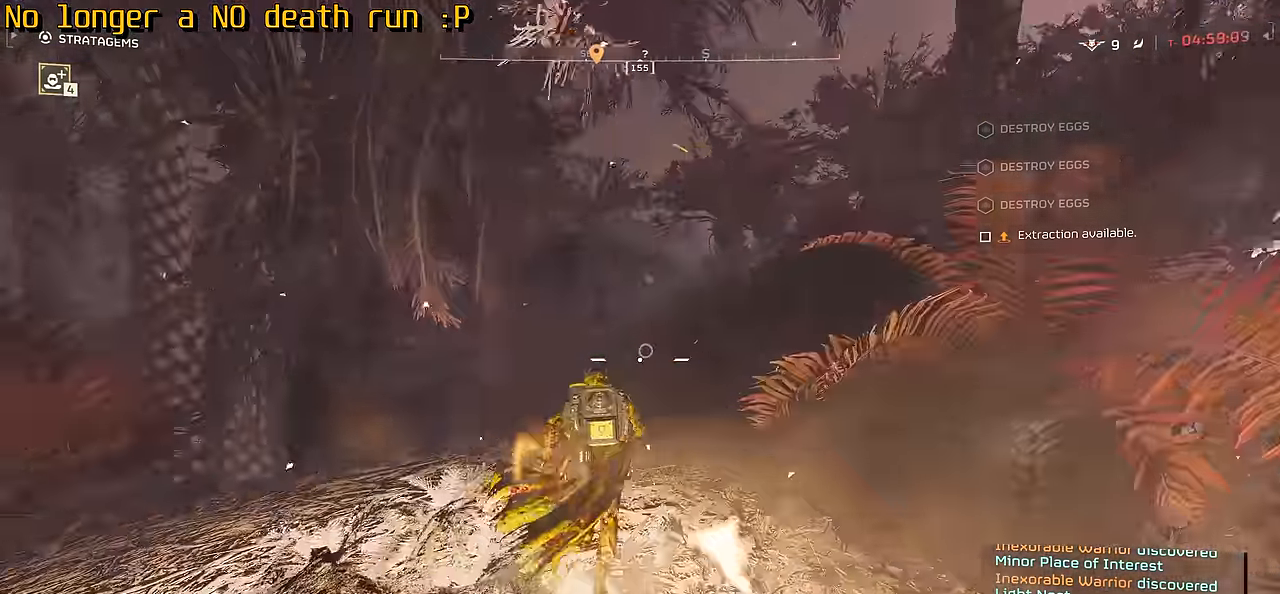
Gameplay with keyboard and mouse; each line is a JSON object with the keys and mouse buttons held at the frame after it. "events" lists presses ("down") and releases ("up") of ".", "/", "0", "1", "2", "3", "4", "5", "6", "7", "8", "9", "a", "alt", "b", "c", "caps_lock", "comma", "ctrl", "d", "e", "f", "g", "h", "i", "j", "k", "l", "m", "n", "o", "p", "q", "r", "s", "semicolon", "shift", "space", "super", "t", "tab", "tilde", "u", "v", "w", "x", "y", "z", "mouse_left", "mouse_wheel", "mouse_right", "mouse_mb4" and "mouse_mb5" between this image and that frame as [ms after this image, input, new state], when the widget could be followed in between. "mouse_left", "mouse_wheel", "mouse_right", "mouse_mb4", "mouse_mb5" = the "left", "wheel", "right", "mb4", "mb5" buttons of the "mouse" list. No other keys are recorded. "wheel" means that the mouse wheel is clicked or scrolled. Not read: mouse_move.
{"keys": ["w"], "mouse": []}
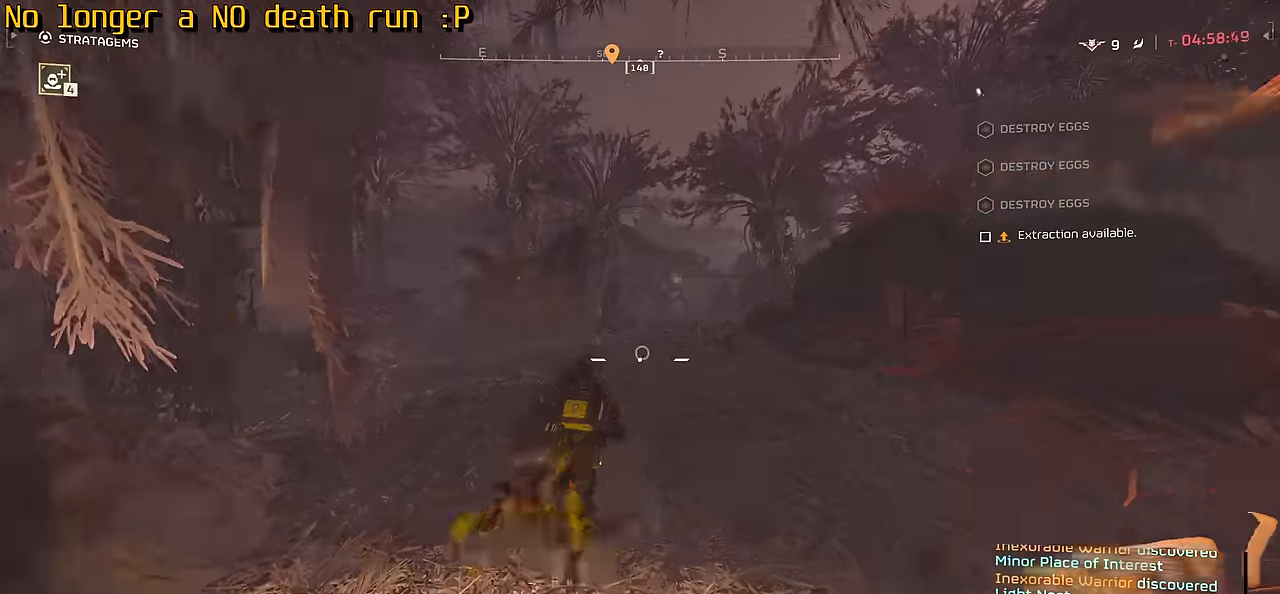
{"keys": ["d", "w"], "mouse": [], "events": [[133, "d", "down"]]}
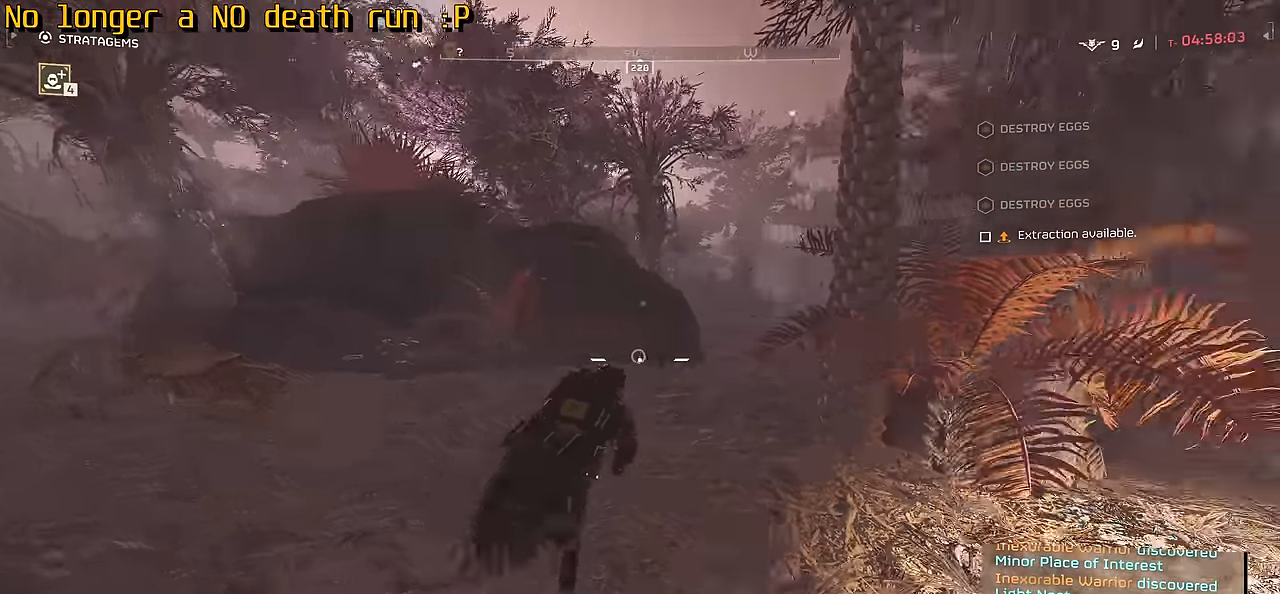
{"keys": ["tab", "w"], "mouse": [], "events": [[16, "d", "up"], [400, "tab", "down"]]}
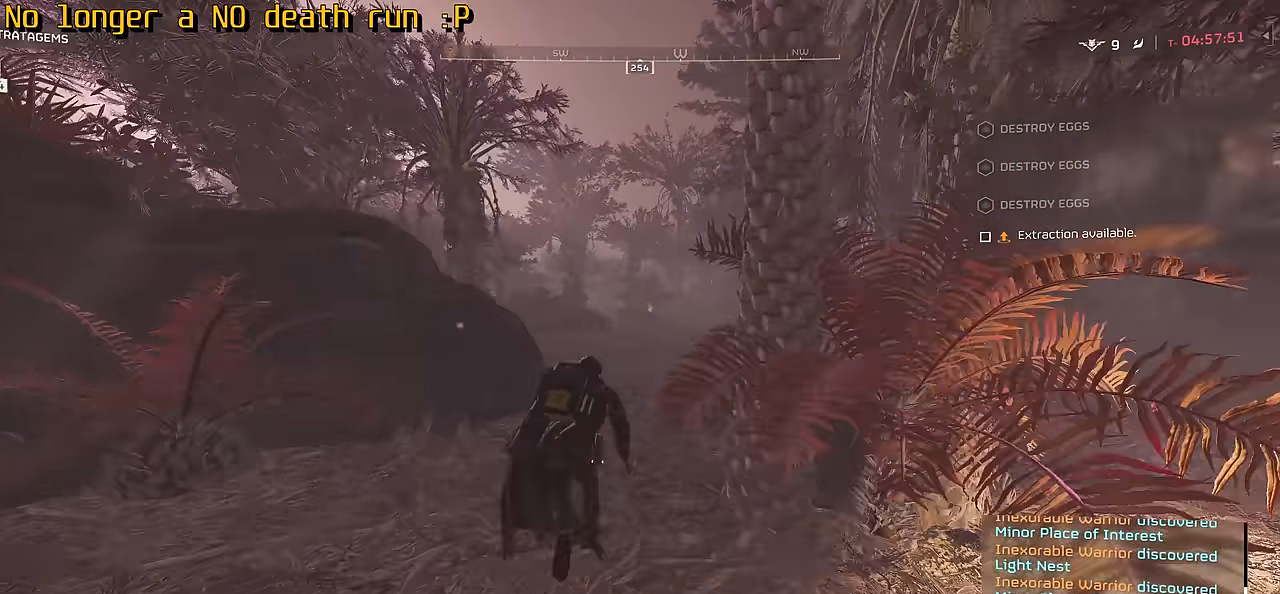
{"keys": ["tab", "w"], "mouse": [], "events": []}
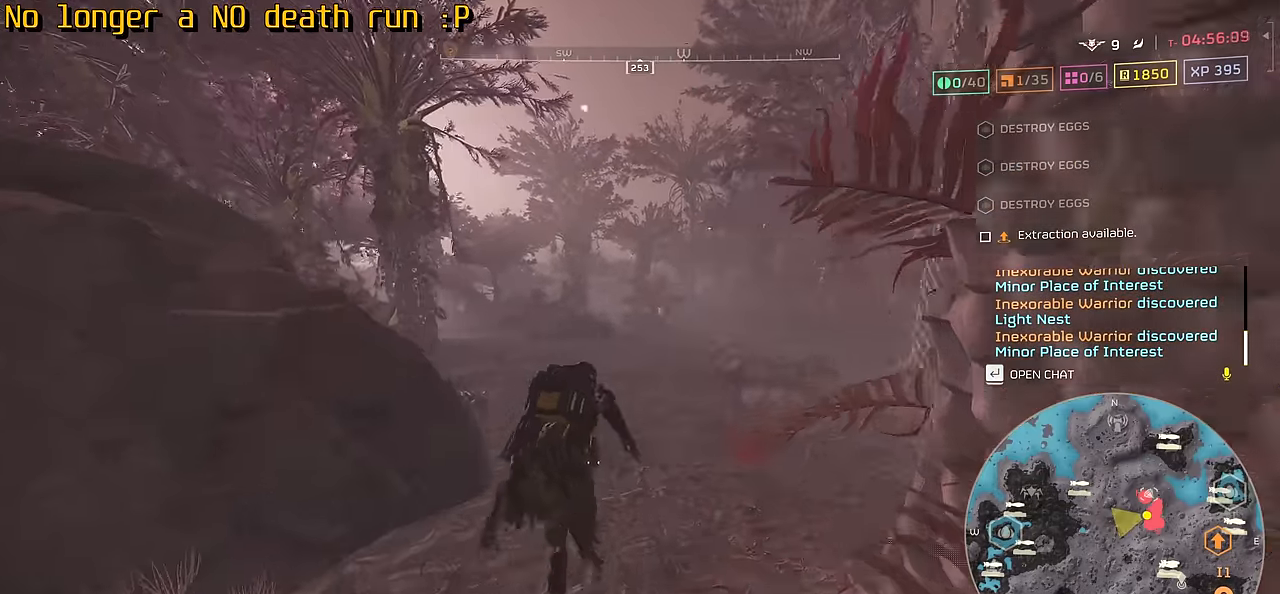
{"keys": ["d", "tab", "w"], "mouse": [], "events": [[400, "d", "down"]]}
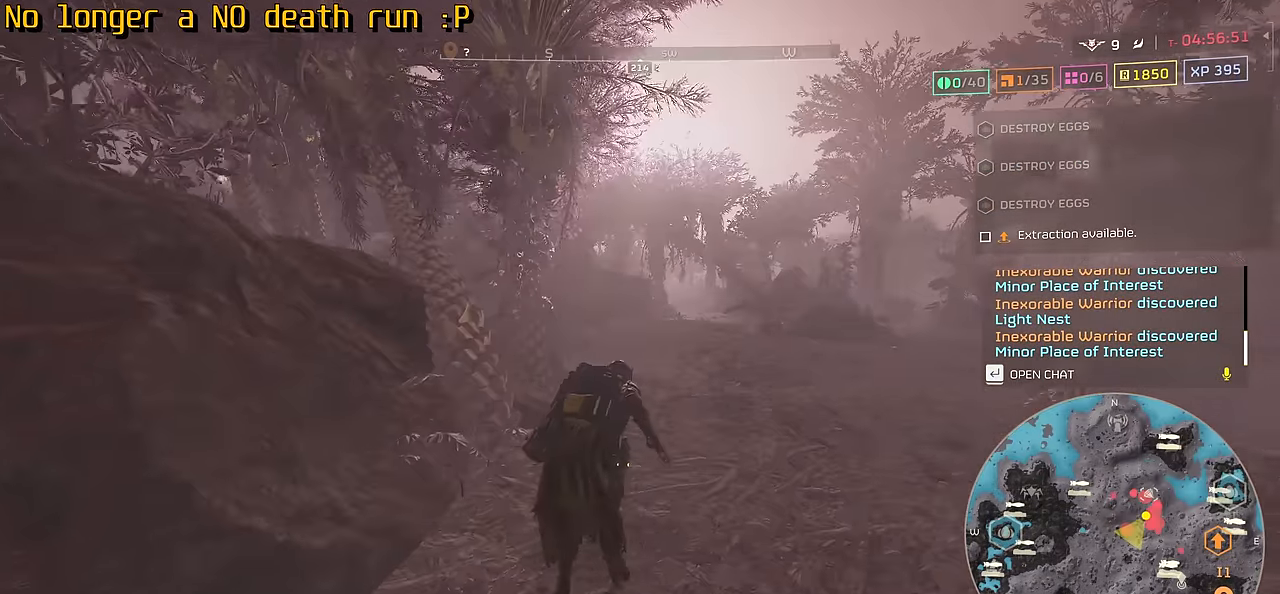
{"keys": ["d", "tab", "w"], "mouse": [], "events": []}
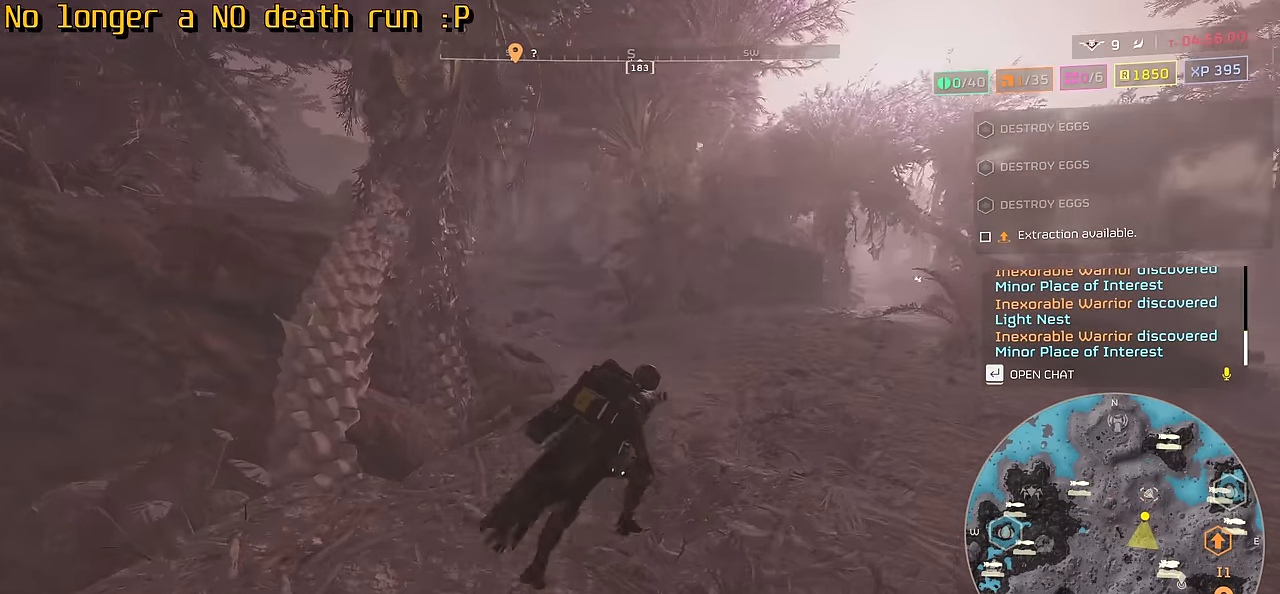
{"keys": ["d", "tab", "w"], "mouse": [], "events": []}
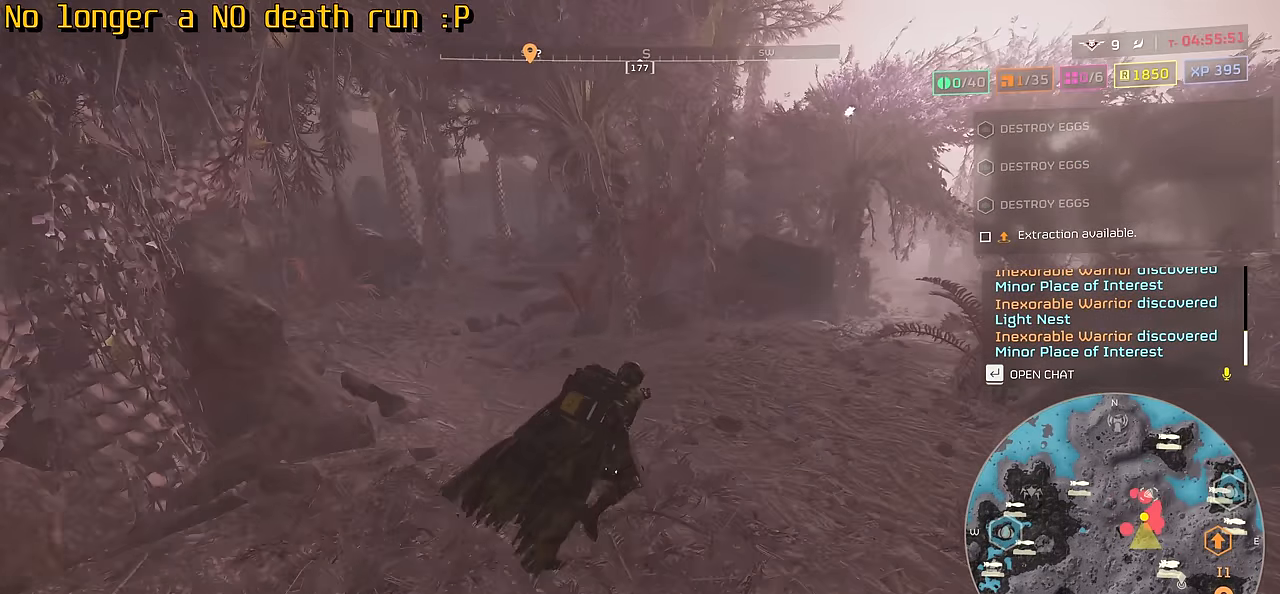
{"keys": ["d", "tab", "w"], "mouse": [], "events": []}
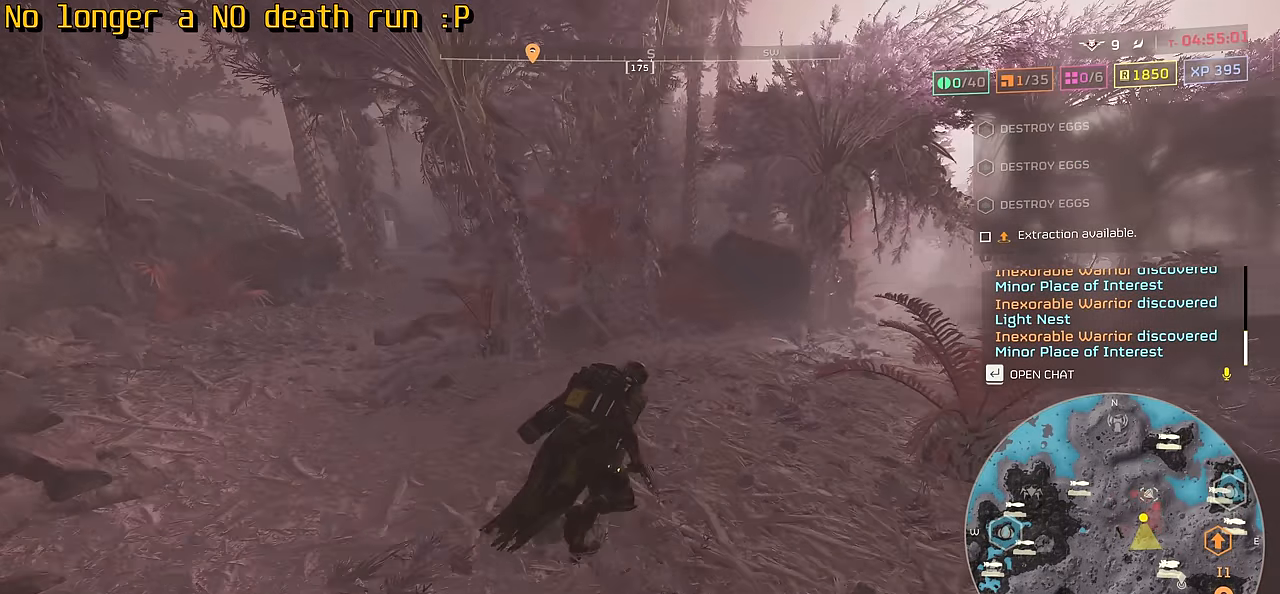
{"keys": ["d", "tab", "w"], "mouse": [], "events": []}
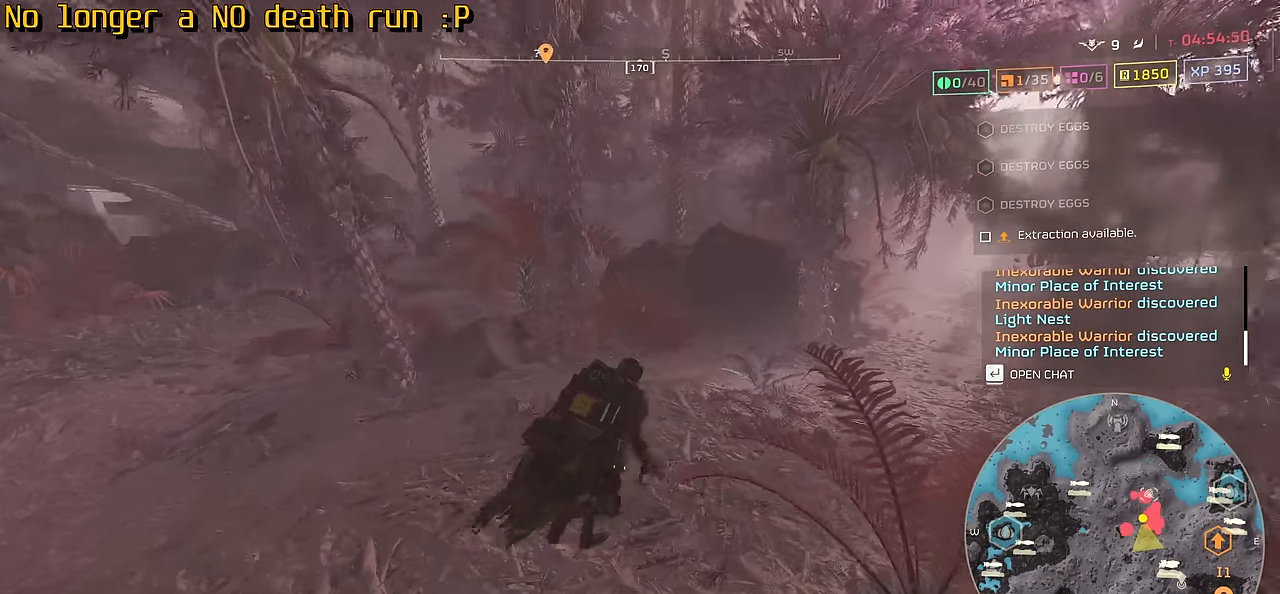
{"keys": ["d", "tab", "w"], "mouse": [], "events": []}
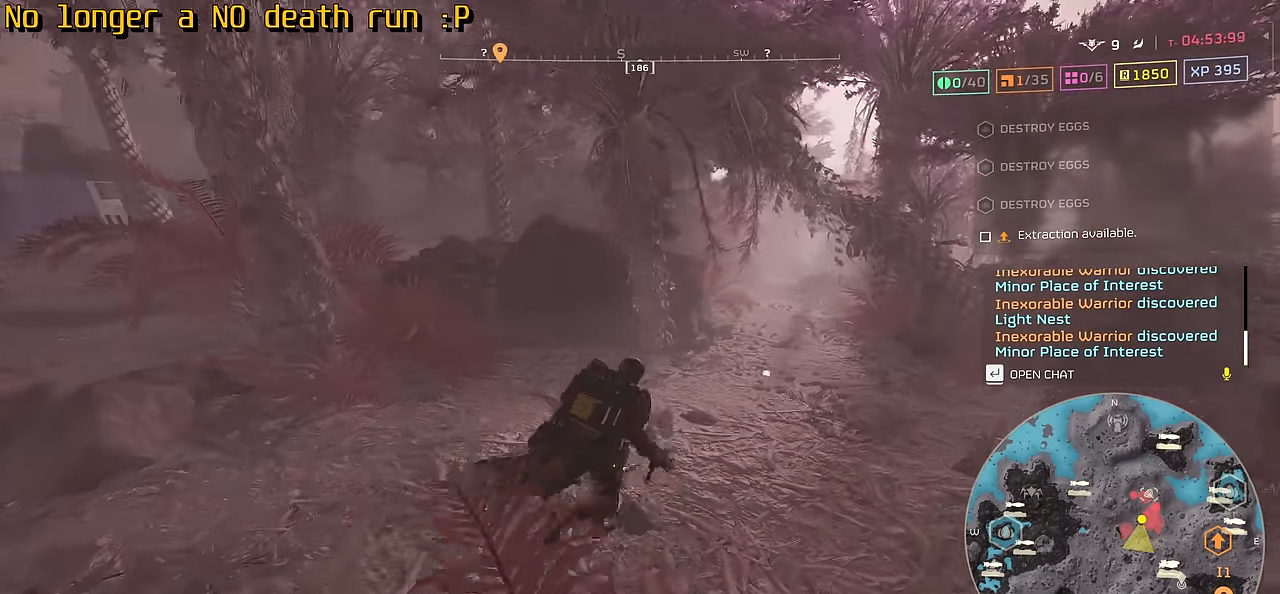
{"keys": ["tab", "w"], "mouse": [], "events": [[250, "d", "up"]]}
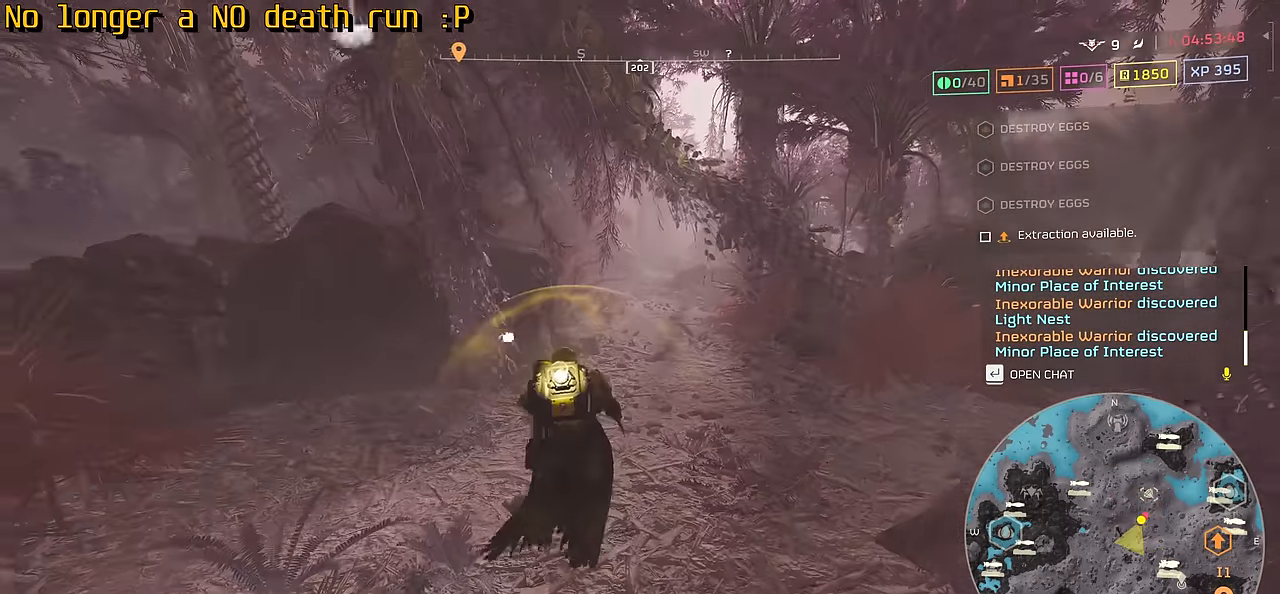
{"keys": ["w"], "mouse": [], "events": [[283, "tab", "up"]]}
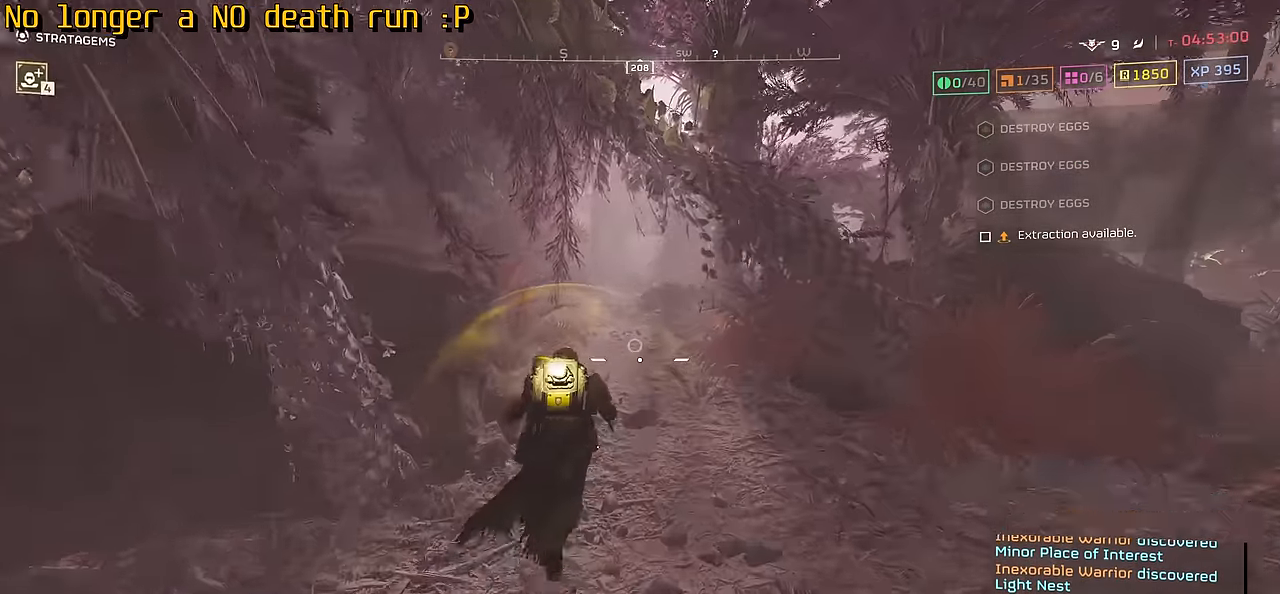
{"keys": ["d", "tab", "w"], "mouse": [], "events": [[166, "tab", "down"], [266, "d", "down"]]}
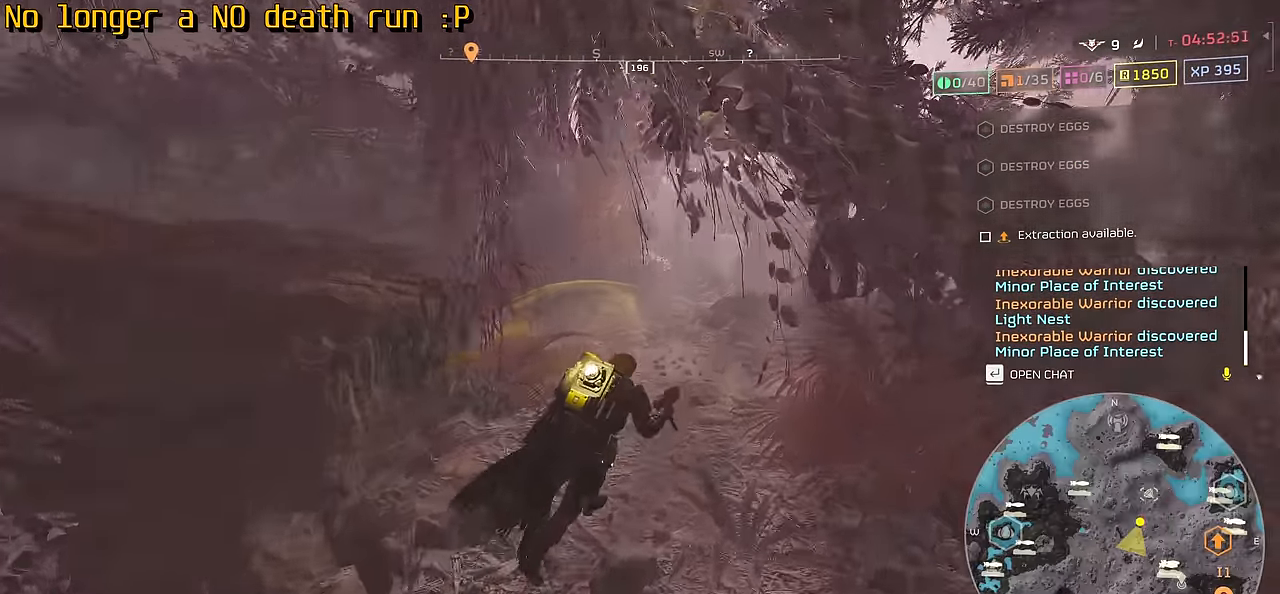
{"keys": ["d", "tab", "w"], "mouse": [], "events": [[83, "d", "up"], [449, "d", "down"]]}
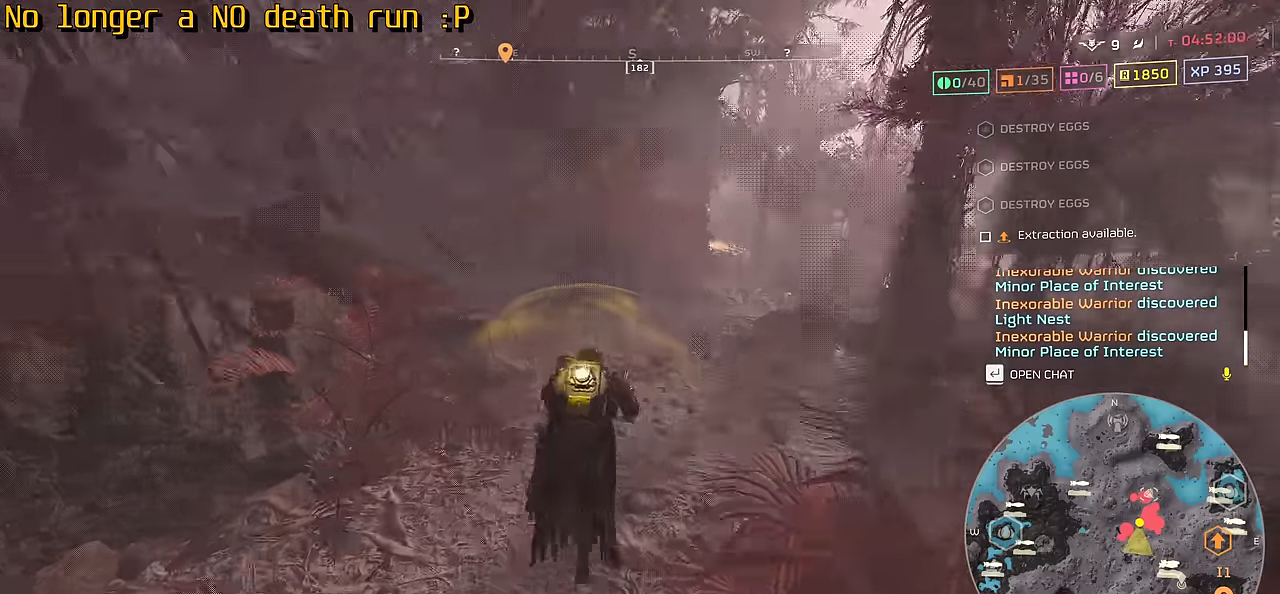
{"keys": ["d", "tab", "w"], "mouse": [], "events": []}
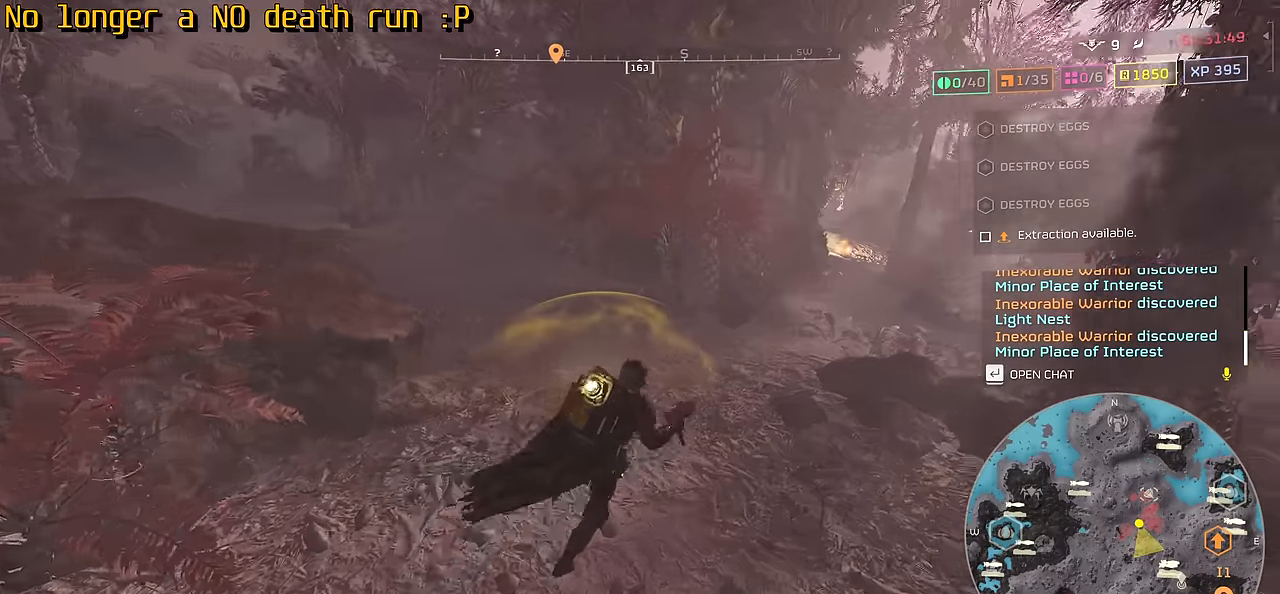
{"keys": ["tab", "w"], "mouse": [], "events": [[117, "d", "up"]]}
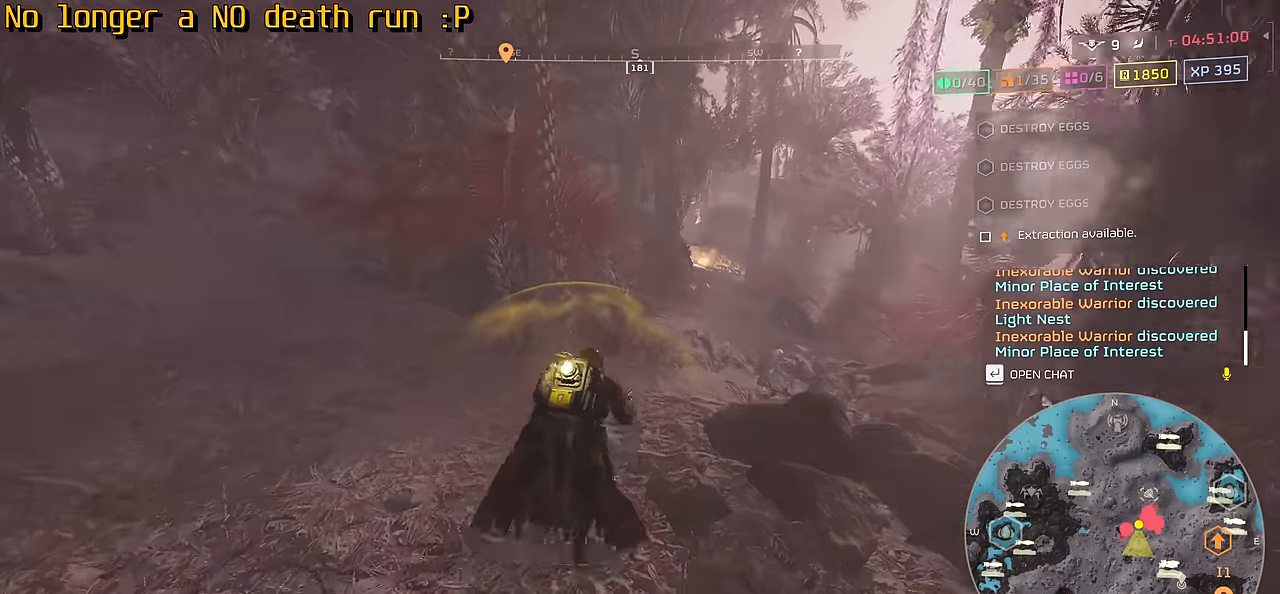
{"keys": ["d", "tab", "w"], "mouse": [], "events": [[50, "d", "down"]]}
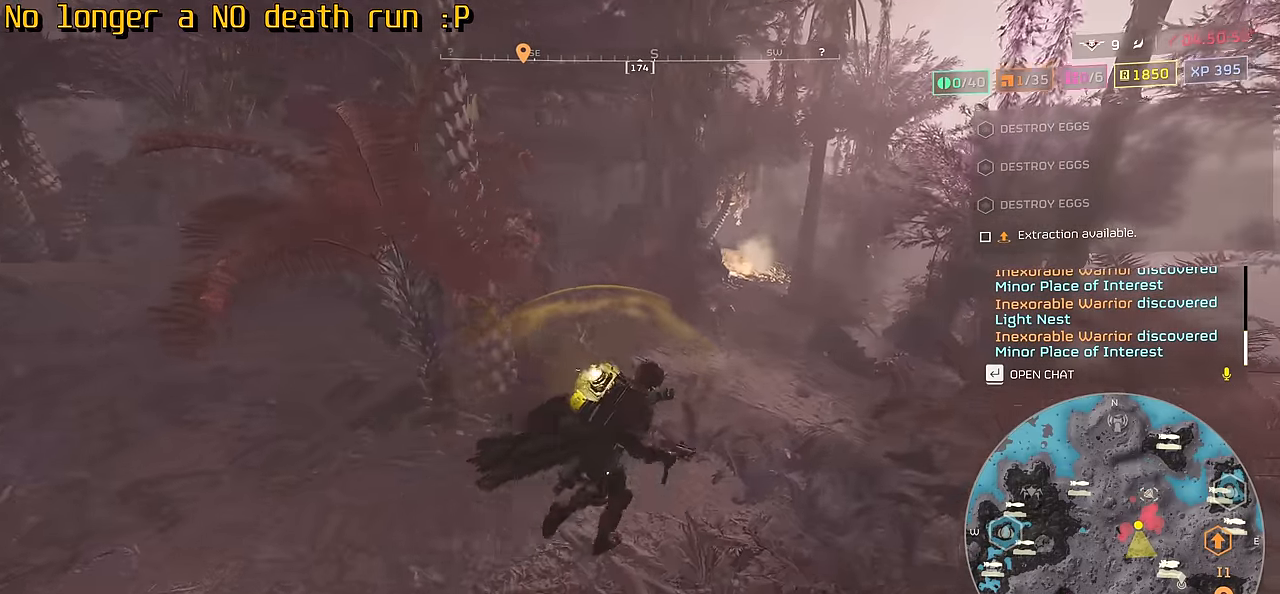
{"keys": ["tab", "w"], "mouse": [], "events": [[484, "d", "up"]]}
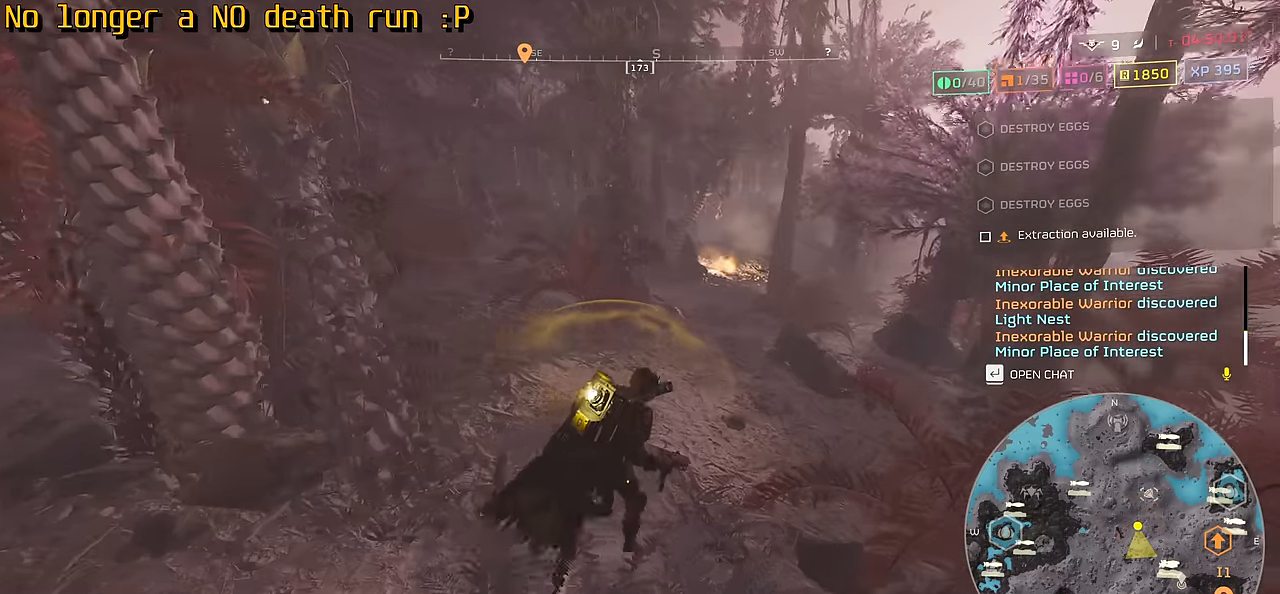
{"keys": ["w"], "mouse": [], "events": [[50, "tab", "up"]]}
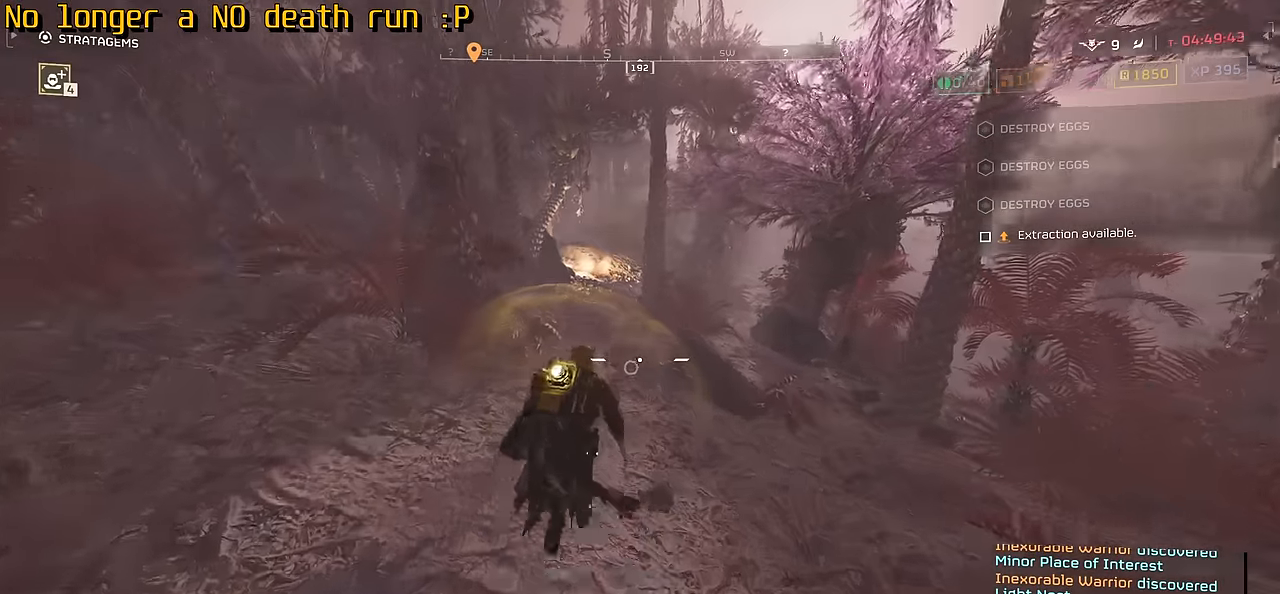
{"keys": ["tab", "w"], "mouse": [], "events": [[450, "tab", "down"]]}
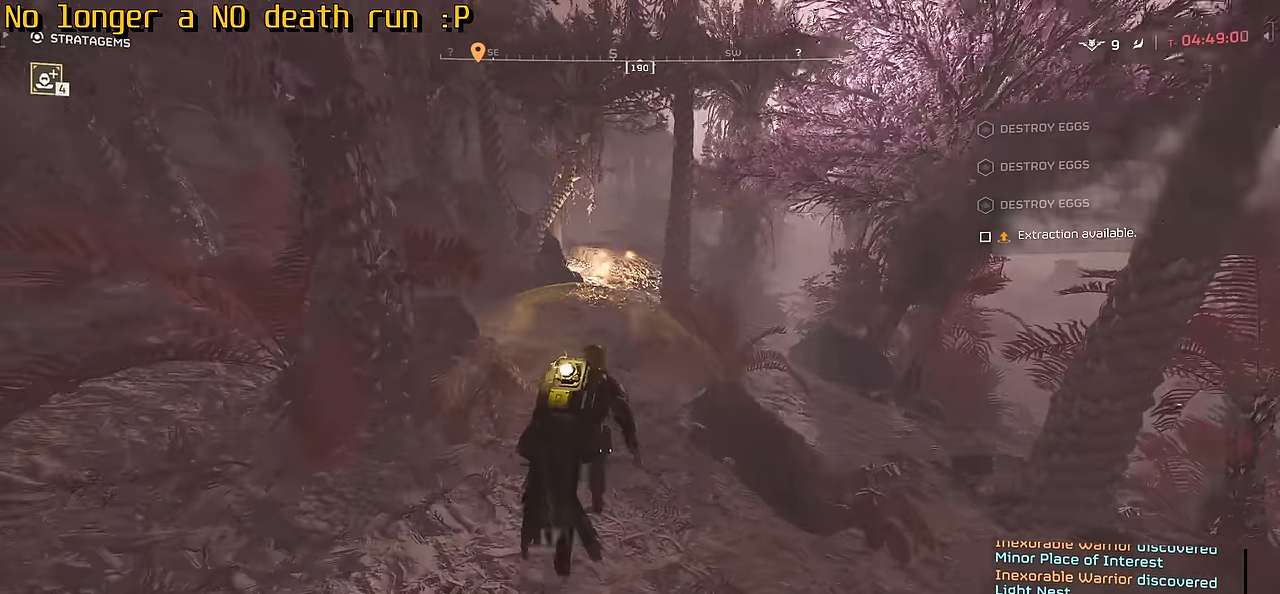
{"keys": ["tab", "w"], "mouse": [], "events": []}
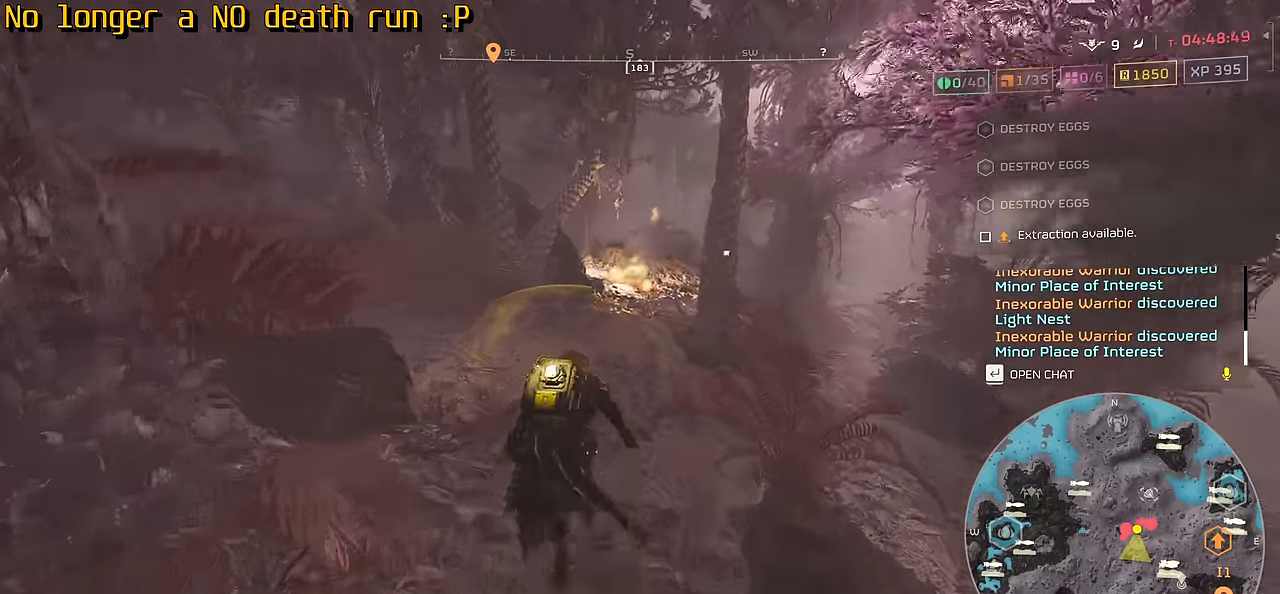
{"keys": ["d", "tab", "w"], "mouse": [], "events": [[284, "d", "down"]]}
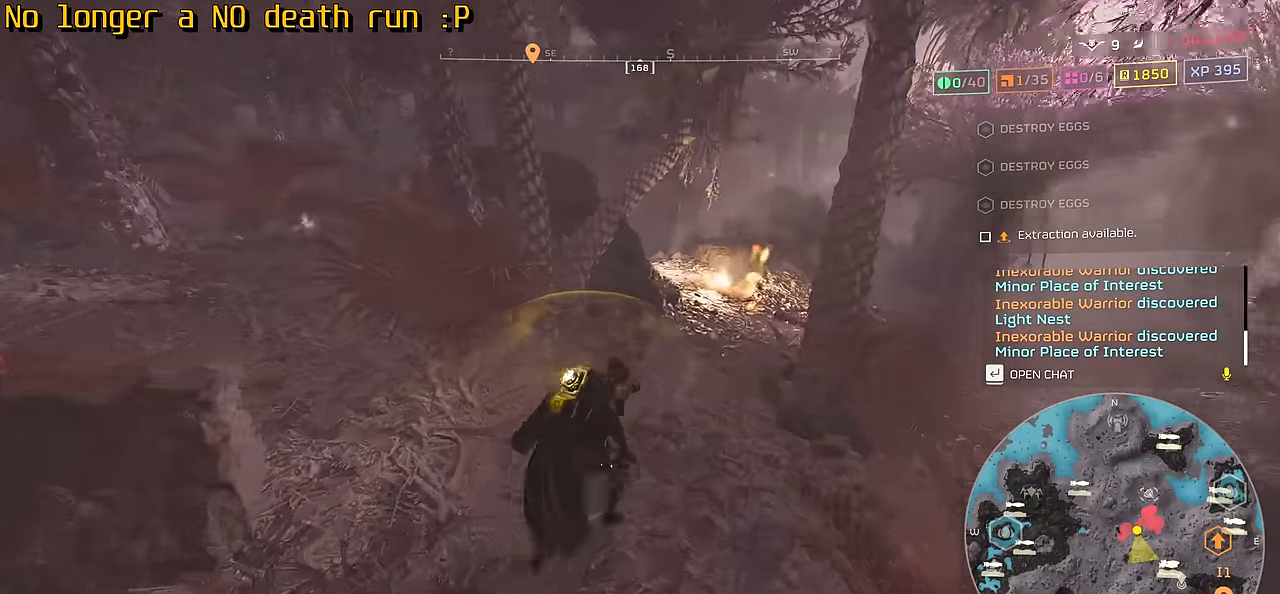
{"keys": ["tab", "w"], "mouse": [], "events": [[67, "d", "up"]]}
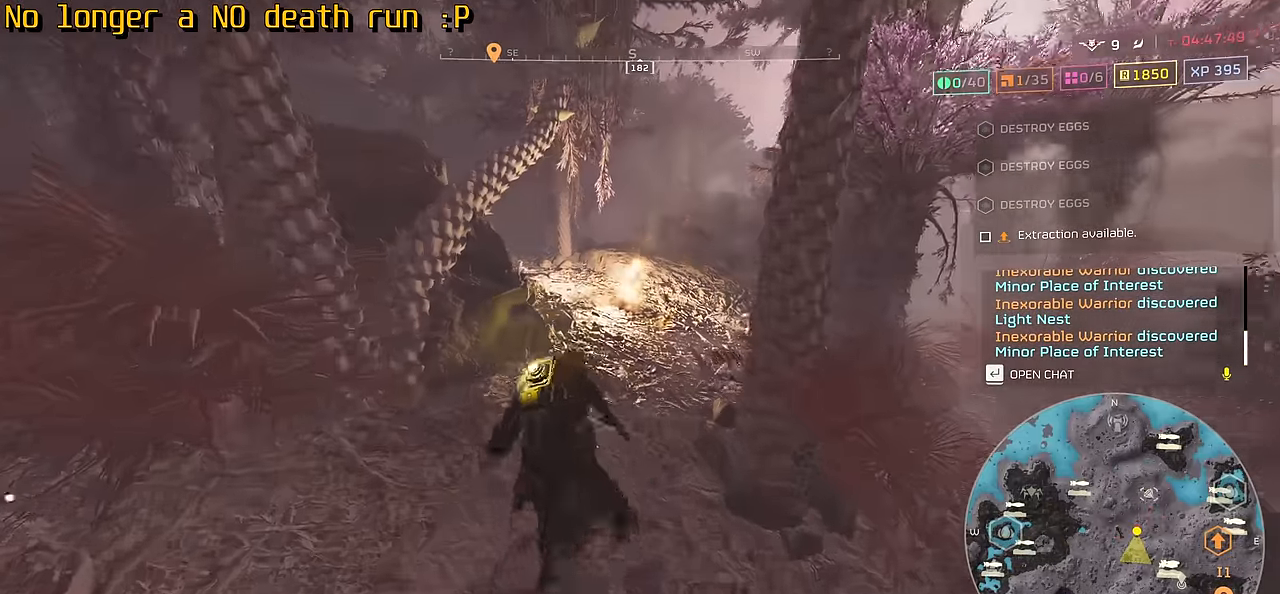
{"keys": ["tab", "w"], "mouse": [], "events": [[217, "d", "down"], [384, "d", "up"]]}